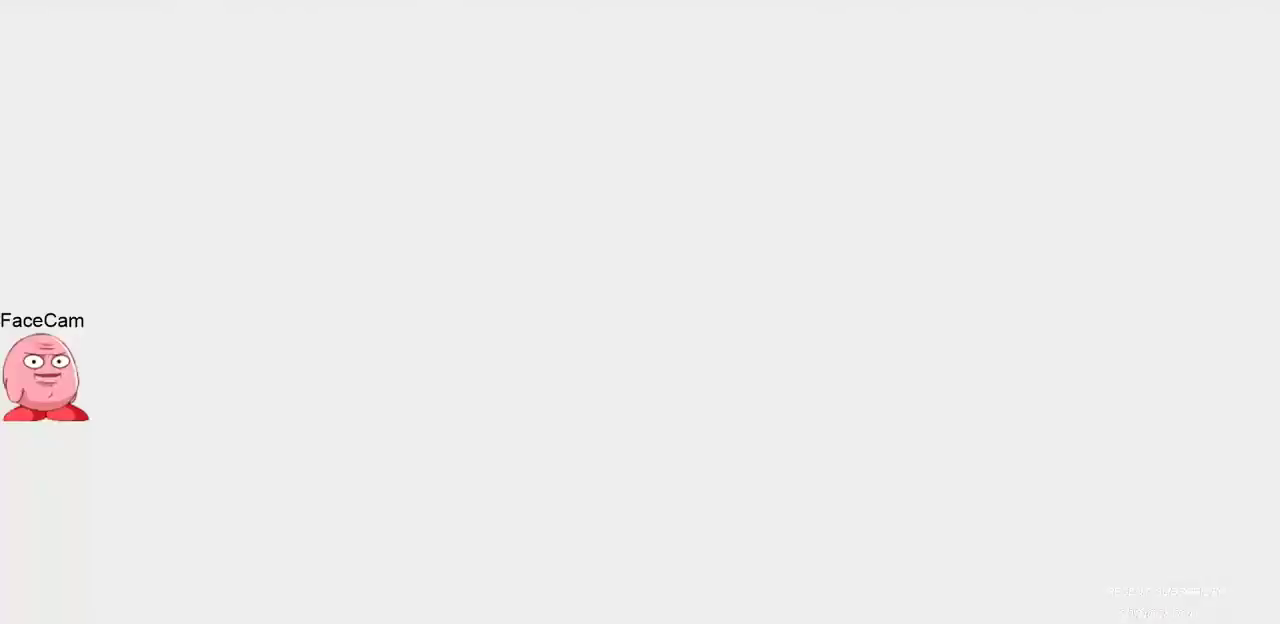
Gameplay with a controller (PlayStation layout); each line is a JSON object with the inputs held at the frame after it (dt_ms = milliseconds from this image to that frame). "button_events" lists button changes between this image and that frame as [ms after this image, input, new state], when the widget could be followed in between (sticks are given only as held states).
{"dt_ms": 500, "buttons": [], "left_stick": "up-right", "right_stick": "right", "button_events": []}
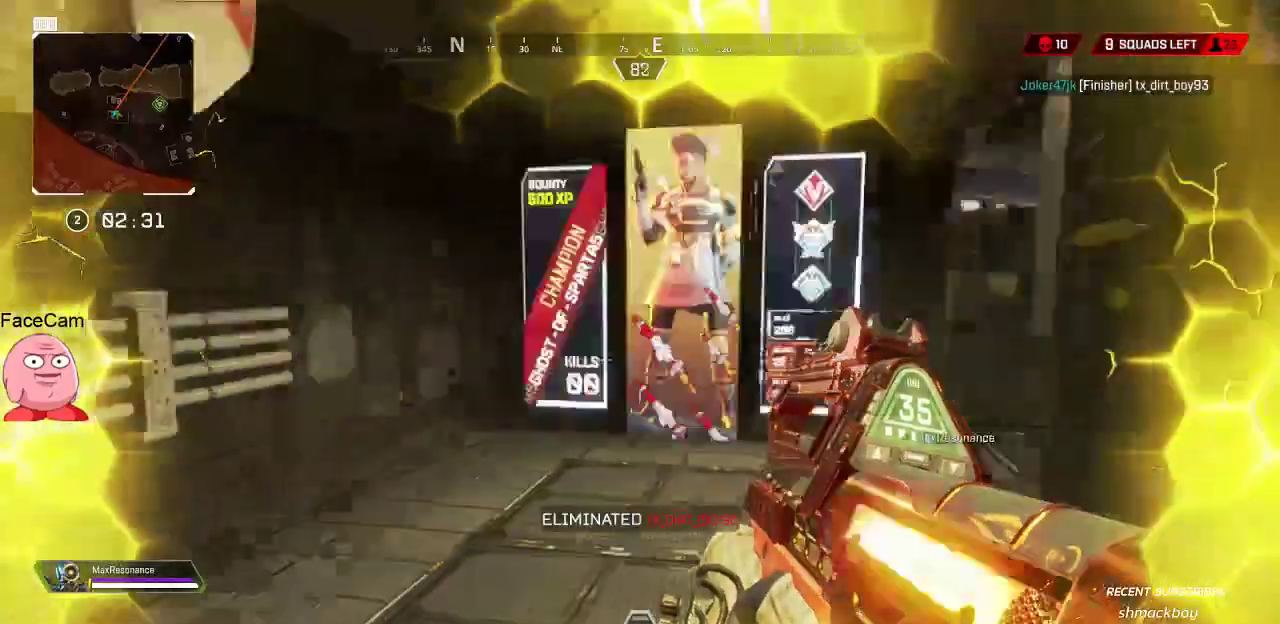
{"dt_ms": 500, "buttons": ["SQUARE"], "left_stick": "up", "right_stick": "center", "button_events": [[67, "L3", "down"], [150, "L3", "up"], [217, "L3", "down"], [367, "L3", "up"], [450, "SQUARE", "down"]]}
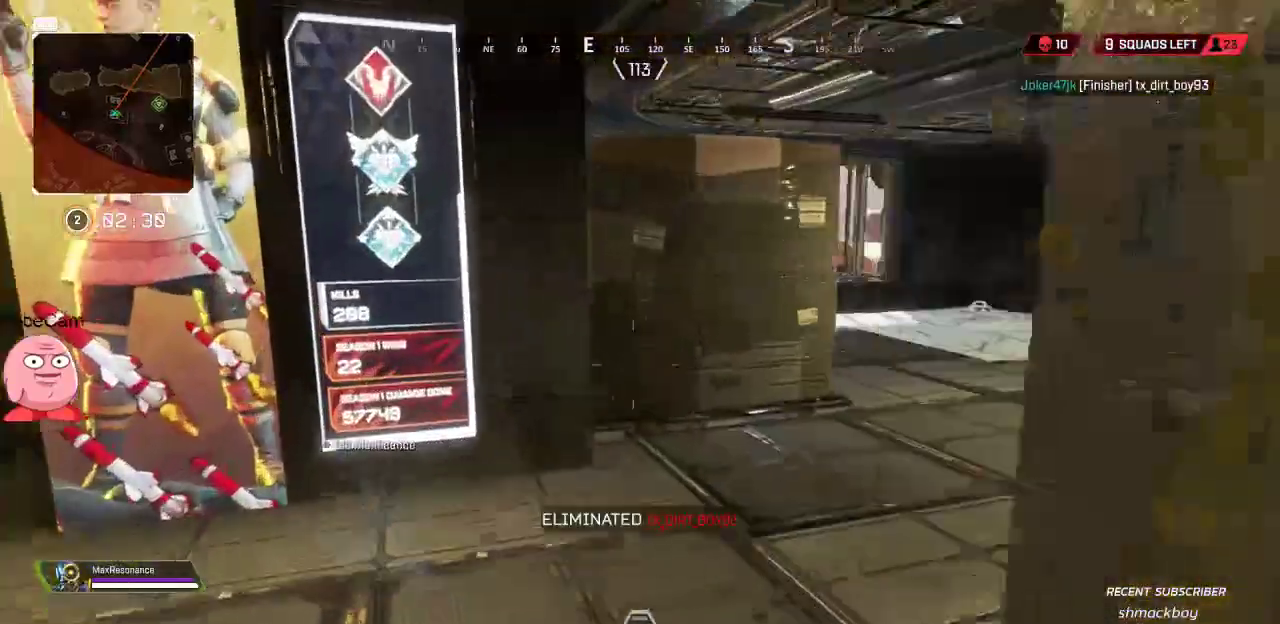
{"dt_ms": 500, "buttons": ["TRIANGLE"], "left_stick": "up-right", "right_stick": "center", "button_events": [[50, "SQUARE", "up"], [117, "SQUARE", "down"], [217, "SQUARE", "up"], [267, "SQUARE", "down"], [350, "SQUARE", "up"], [450, "TRIANGLE", "down"]]}
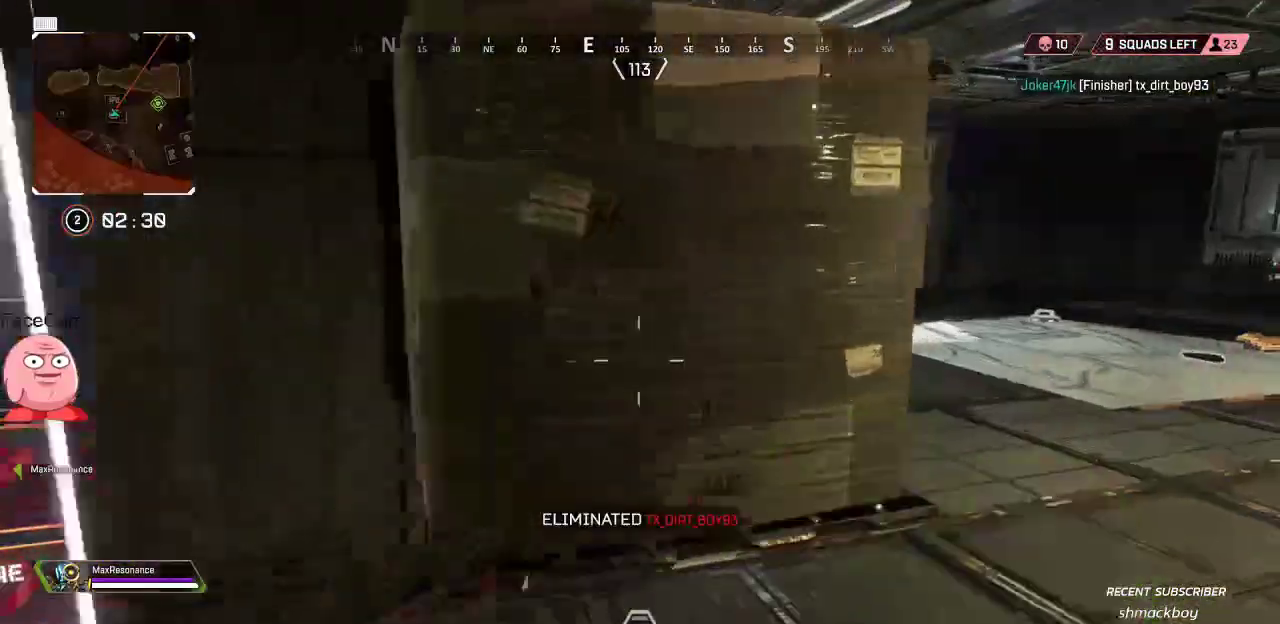
{"dt_ms": 1000, "buttons": ["SQUARE"], "left_stick": "left", "right_stick": "center", "button_events": [[17, "TRIANGLE", "up"], [183, "L3", "down"], [300, "L3", "up"], [450, "SQUARE", "down"], [550, "SQUARE", "up"], [617, "SQUARE", "down"], [717, "SQUARE", "up"], [783, "SQUARE", "down"], [867, "SQUARE", "up"], [967, "SQUARE", "down"]]}